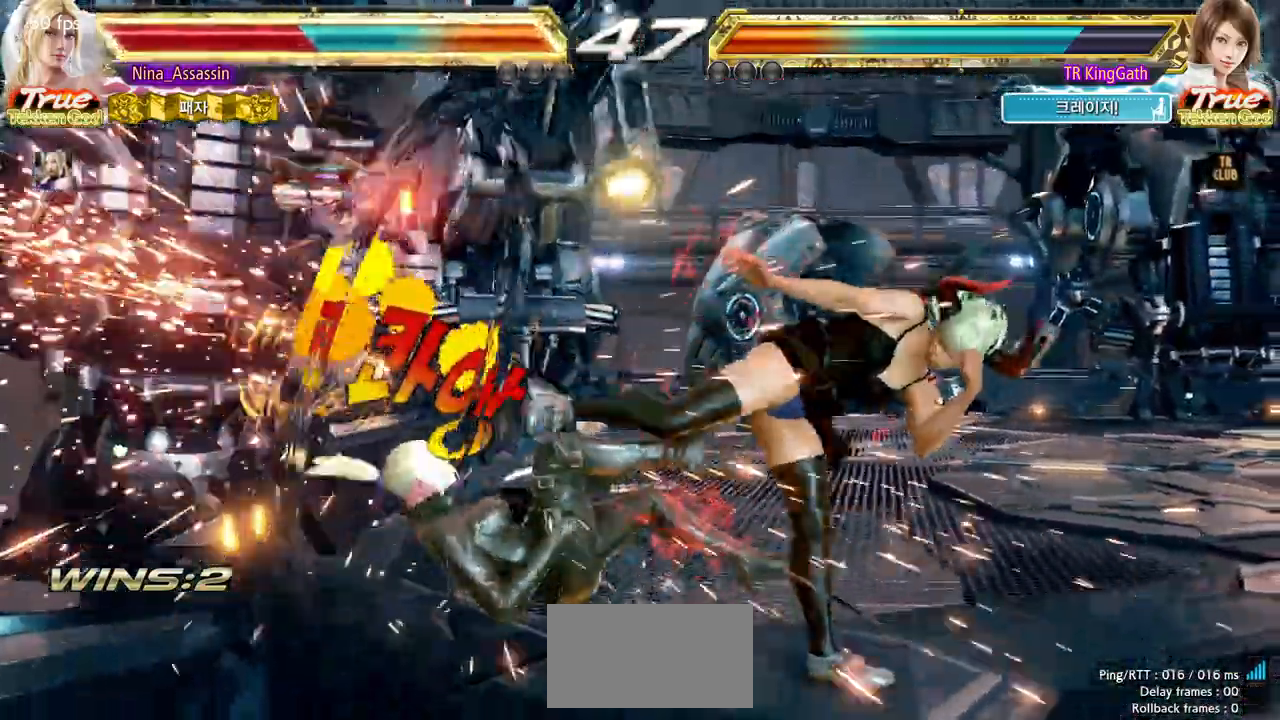
Gameplay with a controller (arcade stick); each line is a JSON object with the inputs held at the frame after it (dt_ms = milliseconds from this image to that frame). "events" lists button and stick changes between this image and that frame as [ms after this image, input, new state], when the widget could be followed in between. Not read: L3 R3.
{"dt_ms": 500, "buttons": [], "left_stick": "center", "events": [[17, "SQUARE", "down"], [67, "SQUARE", "up"], [117, "L1", "down"], [167, "L1", "up"], [217, "SQUARE", "down"], [250, "SQUARE", "up"], [300, "L1", "down"], [350, "L1", "up"]]}
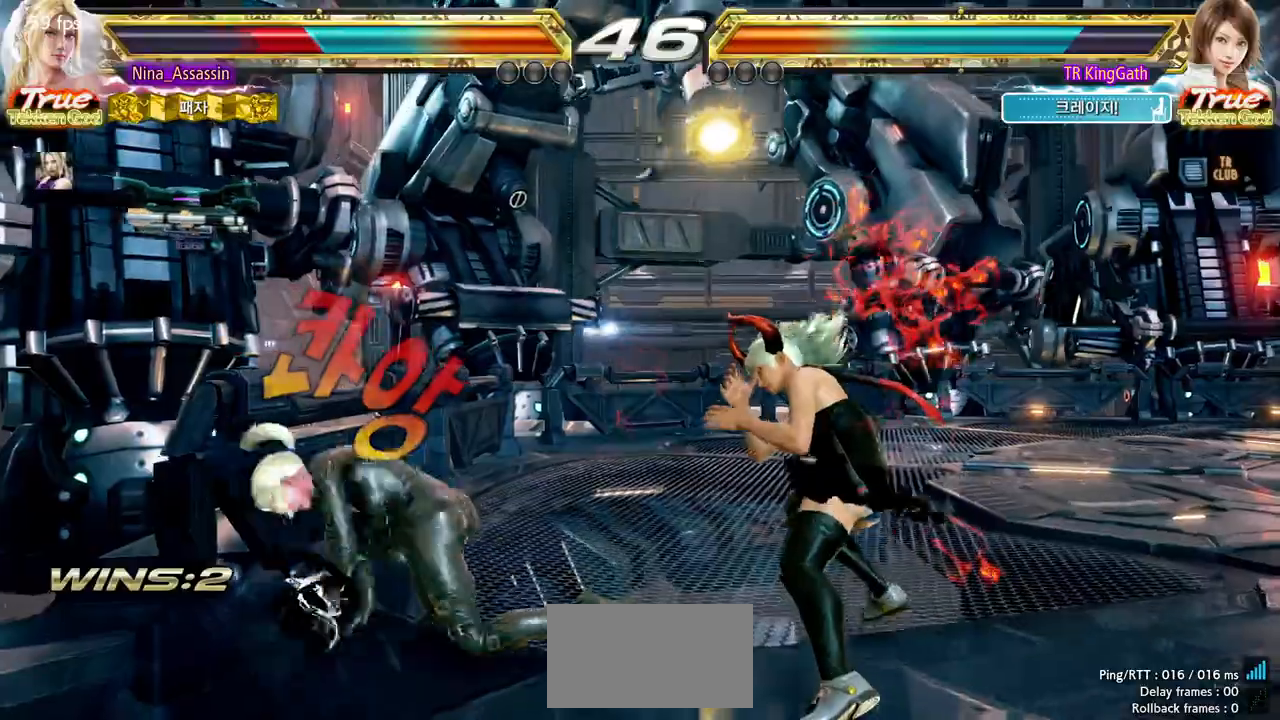
{"dt_ms": 500, "buttons": [], "left_stick": "left", "events": [[17, "left_stick", "left"], [83, "left_stick", "center"], [150, "left_stick", "left"]]}
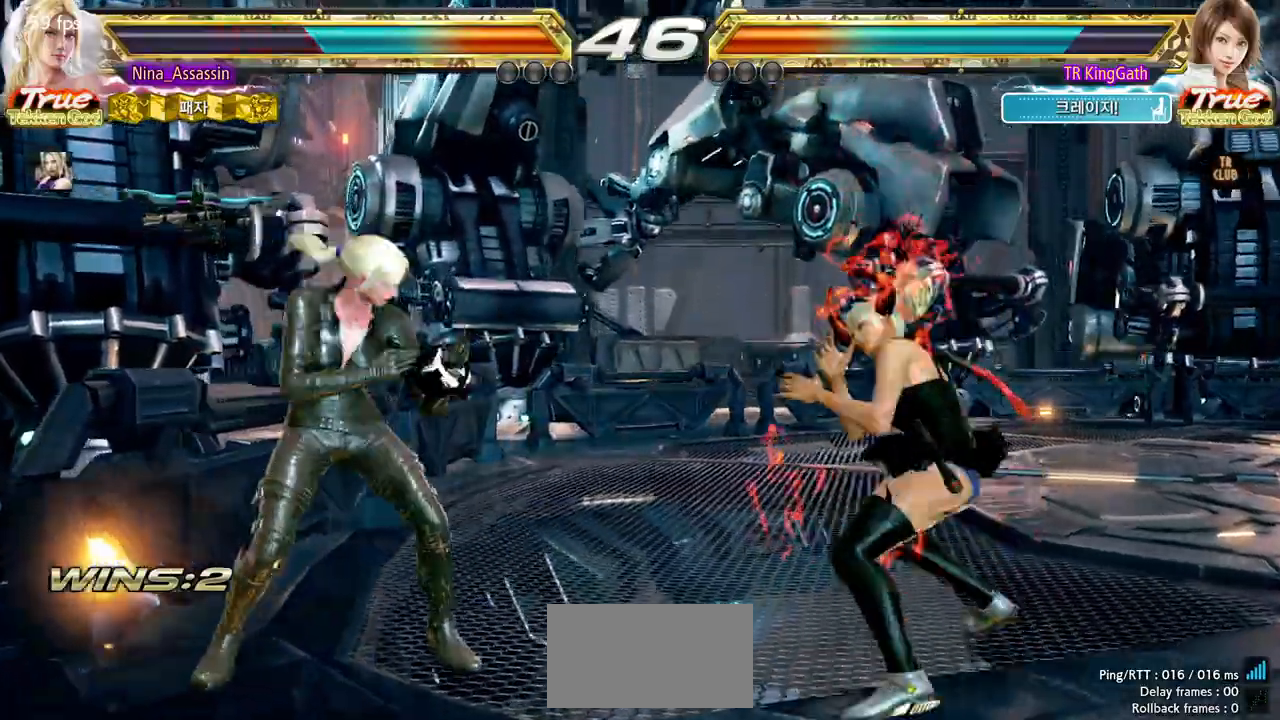
{"dt_ms": 500, "buttons": [], "left_stick": "left", "events": [[33, "left_stick", "center"], [83, "left_stick", "left"]]}
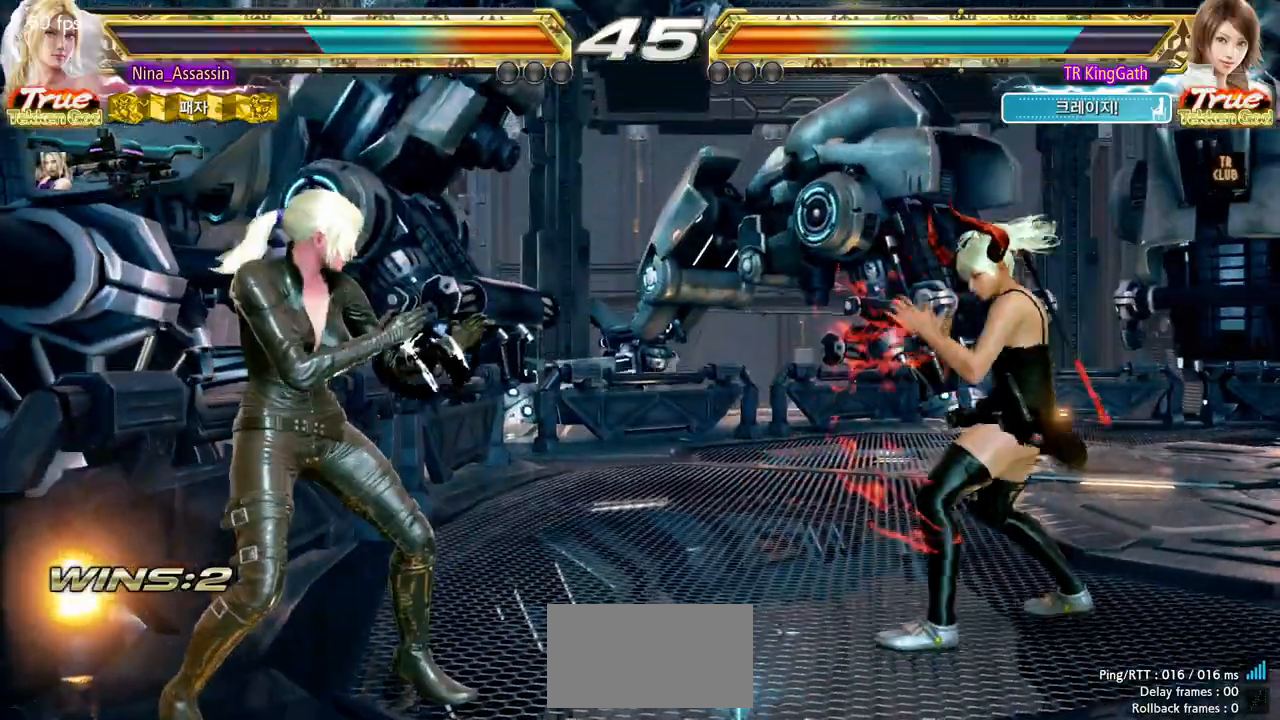
{"dt_ms": 500, "buttons": [], "left_stick": "down", "events": [[267, "left_stick", "down"], [333, "left_stick", "center"], [400, "left_stick", "down"]]}
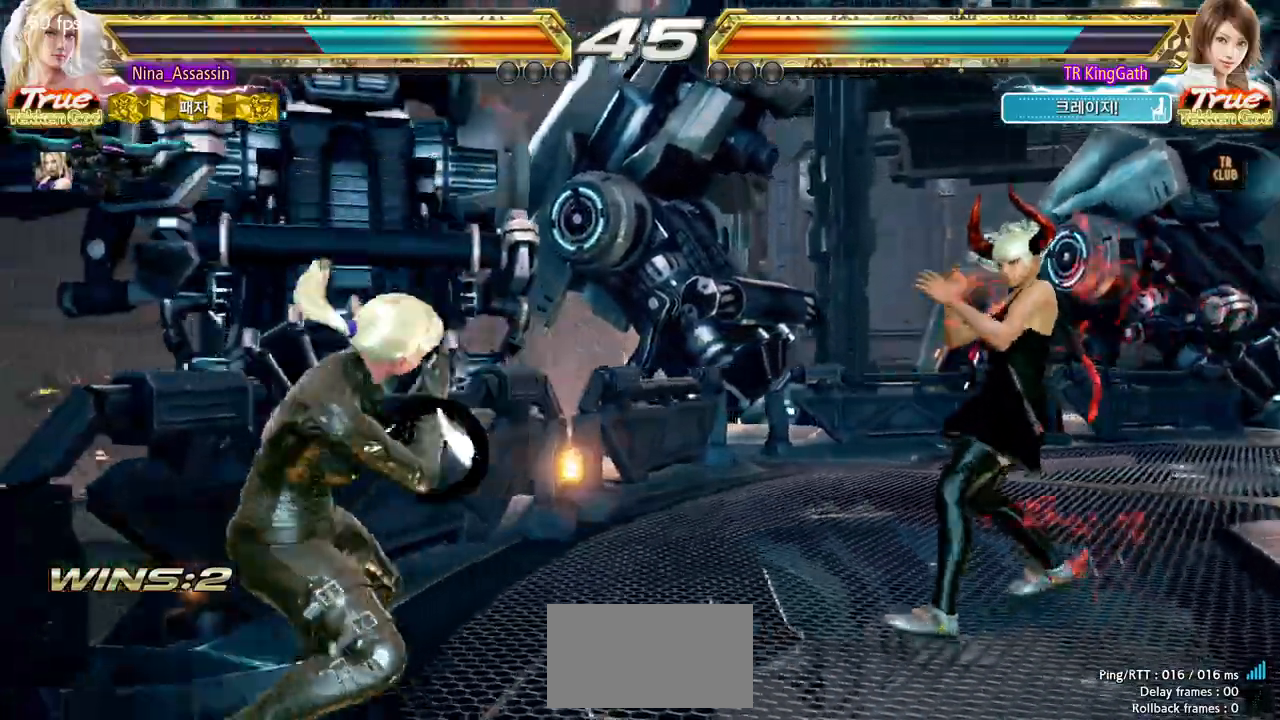
{"dt_ms": 500, "buttons": [], "left_stick": "down", "events": [[183, "left_stick", "center"], [317, "left_stick", "down"], [400, "left_stick", "center"], [450, "left_stick", "down"]]}
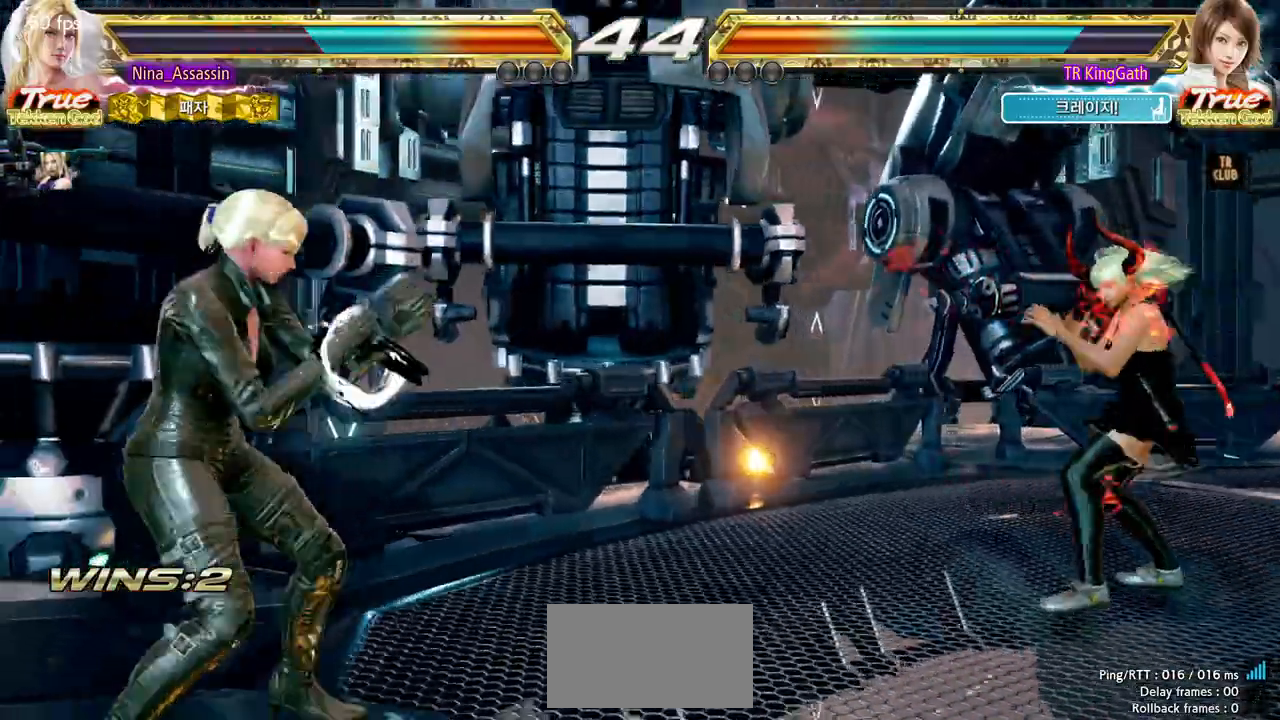
{"dt_ms": 500, "buttons": [], "left_stick": "down", "events": [[133, "left_stick", "center"], [233, "left_stick", "left"], [300, "left_stick", "center"], [383, "left_stick", "left"], [450, "left_stick", "down"]]}
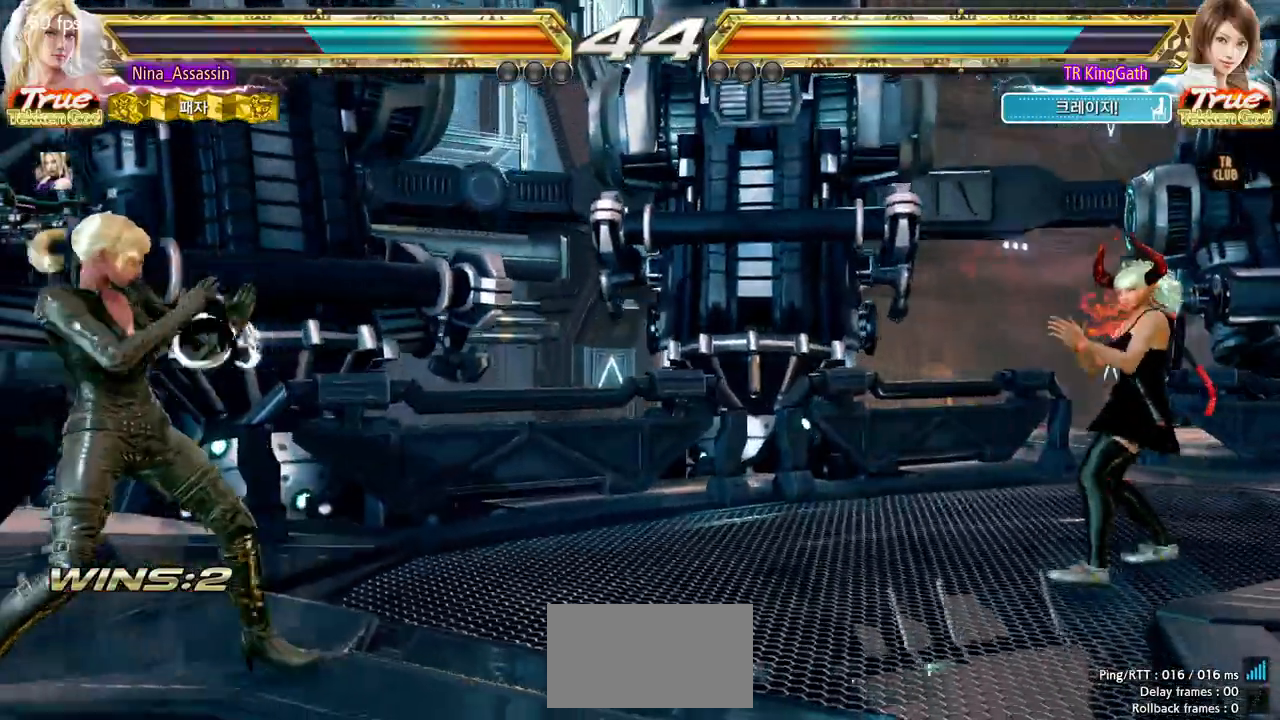
{"dt_ms": 500, "buttons": [], "left_stick": "center", "events": [[33, "left_stick", "center"], [117, "left_stick", "down"], [367, "left_stick", "center"]]}
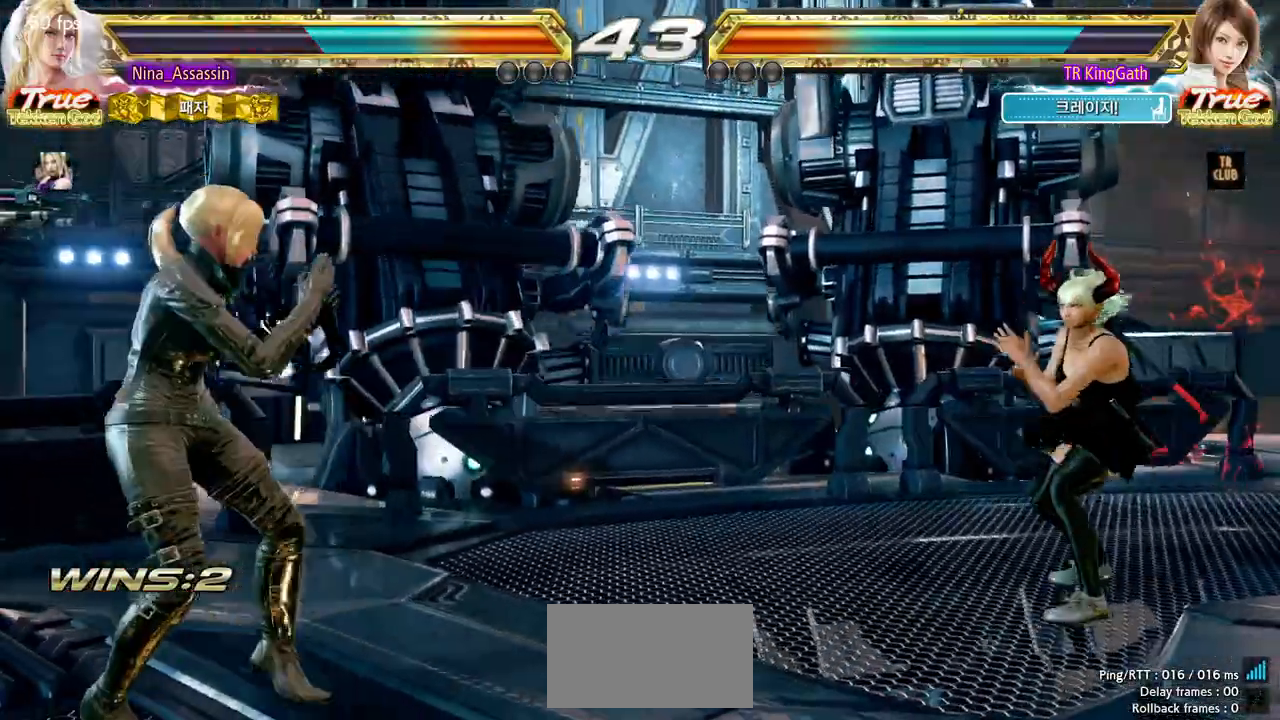
{"dt_ms": 500, "buttons": [], "left_stick": "center", "events": [[17, "left_stick", "down"], [83, "left_stick", "center"], [167, "left_stick", "down"], [417, "left_stick", "center"]]}
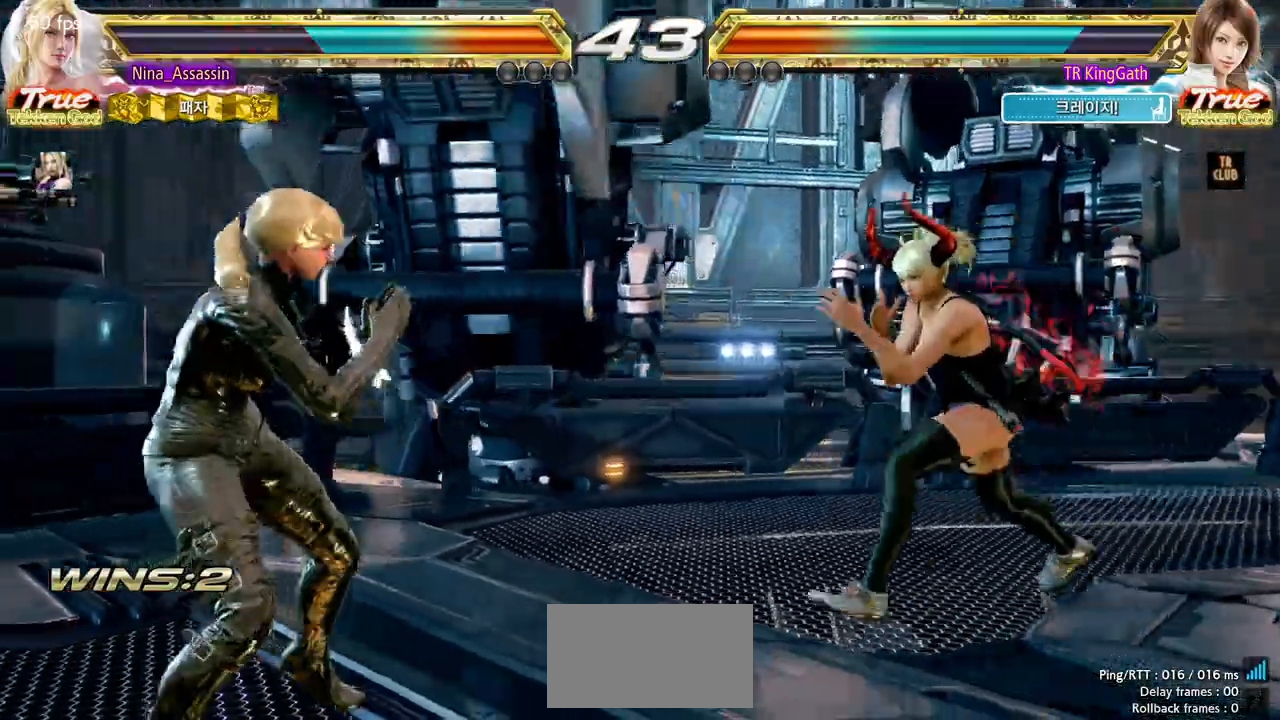
{"dt_ms": 500, "buttons": [], "left_stick": "down", "events": [[17, "left_stick", "left"], [67, "left_stick", "center"], [133, "CROSS", "down"], [183, "CROSS", "up"], [233, "left_stick", "down"]]}
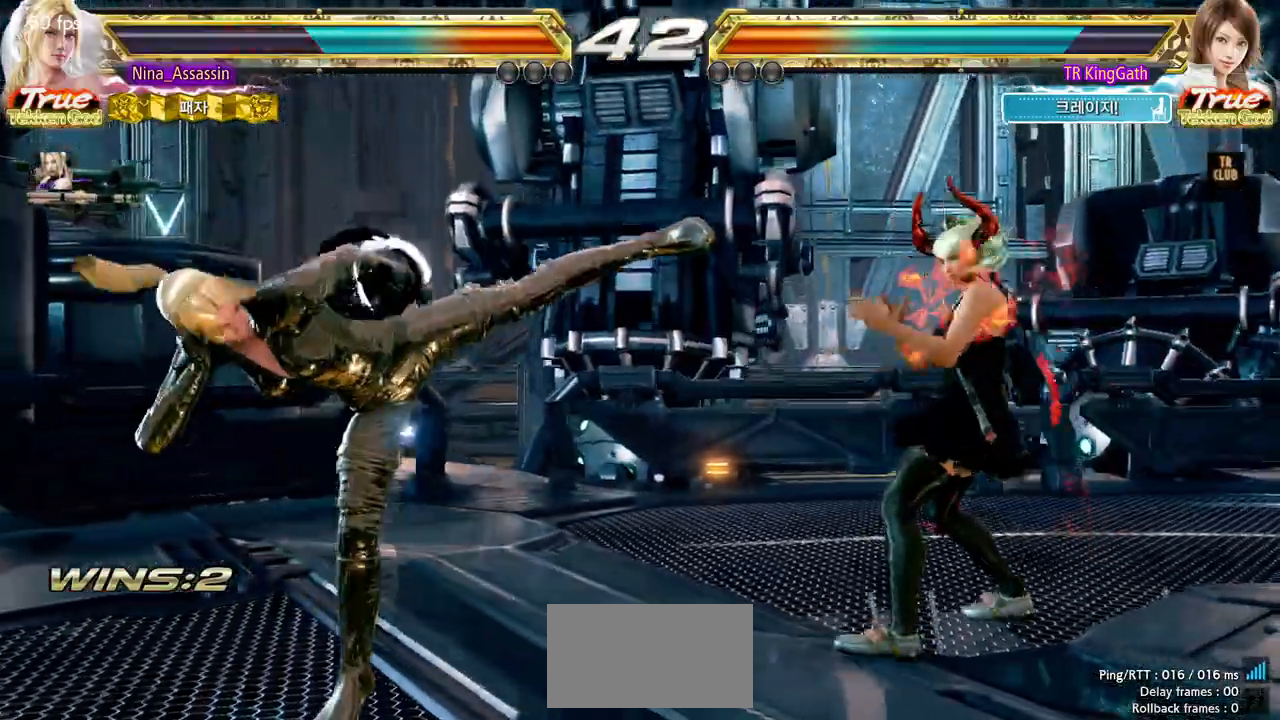
{"dt_ms": 500, "buttons": [], "left_stick": "center", "events": [[283, "left_stick", "center"], [400, "left_stick", "left"], [483, "left_stick", "center"]]}
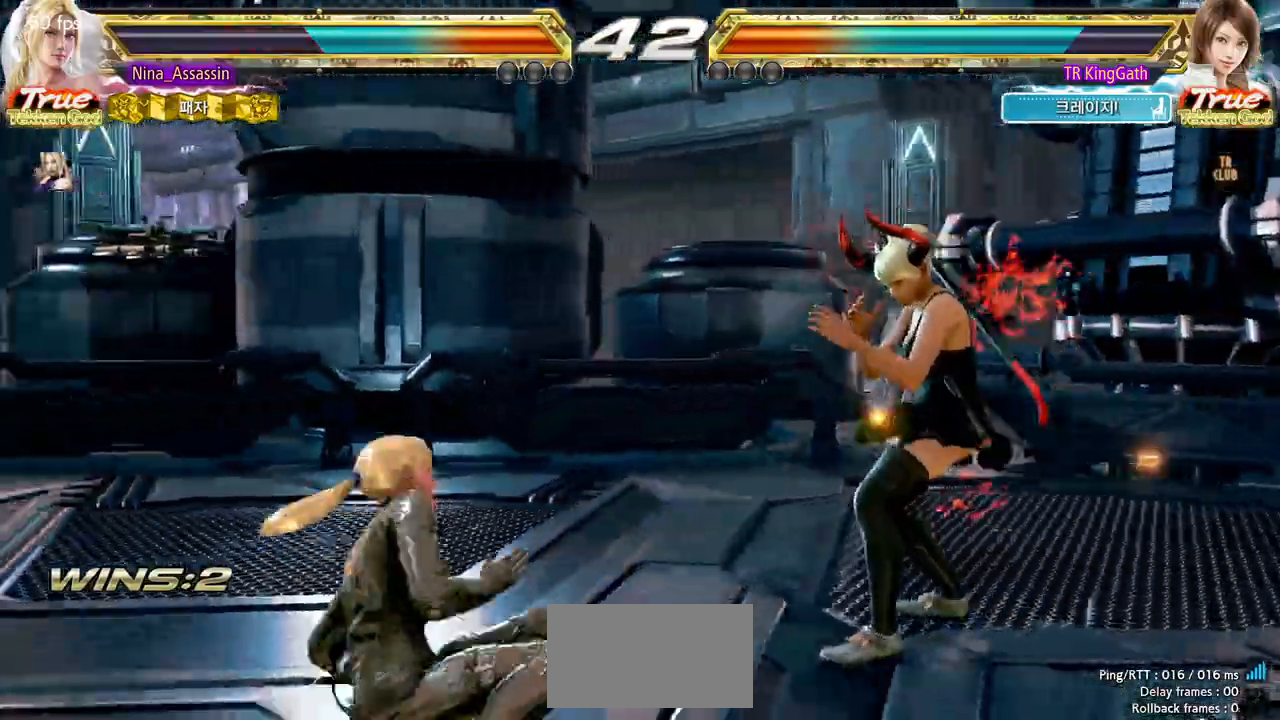
{"dt_ms": 500, "buttons": [], "left_stick": "left"}
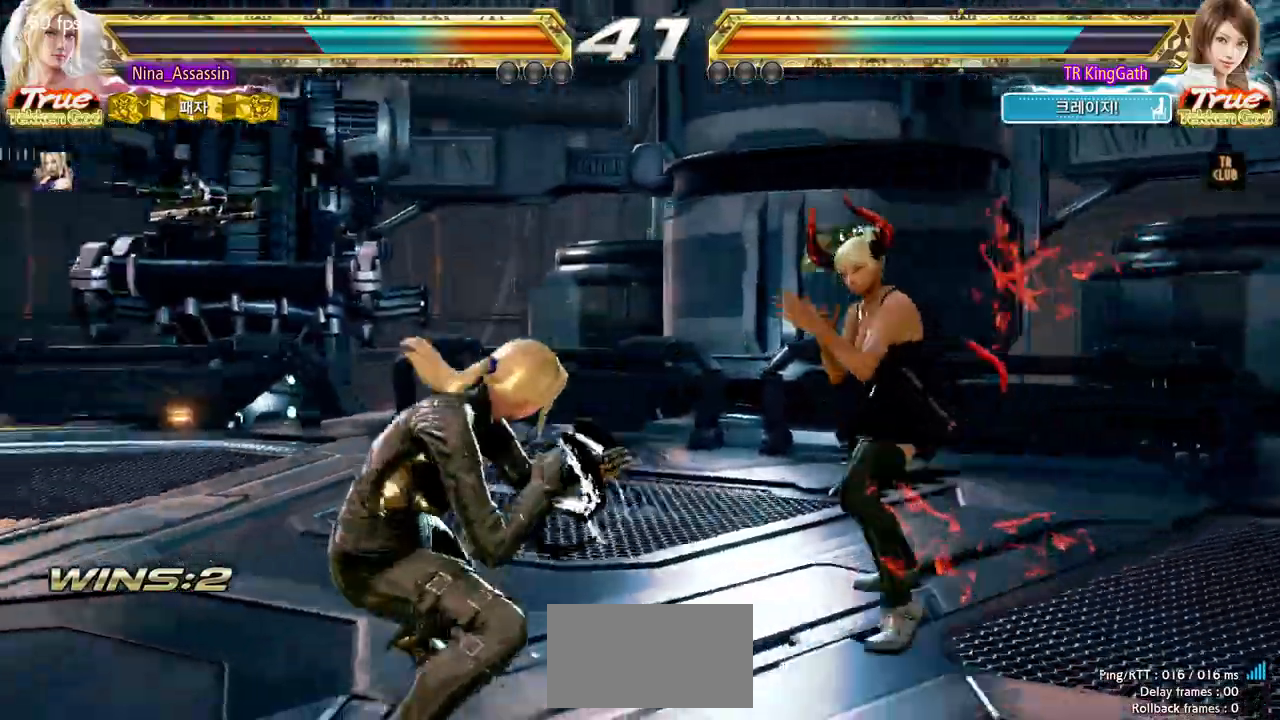
{"dt_ms": 500, "buttons": [], "left_stick": "left"}
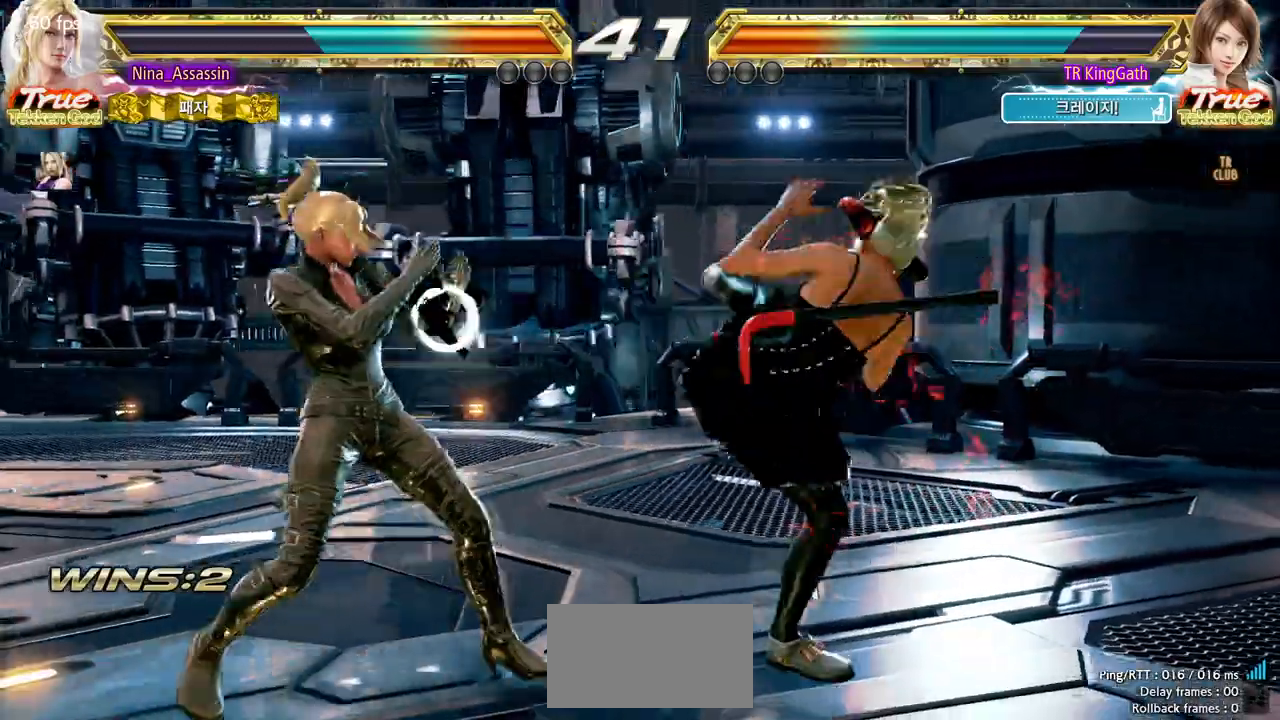
{"dt_ms": 500, "buttons": [], "left_stick": "center", "events": [[67, "left_stick", "down-left"], [233, "left_stick", "center"], [283, "left_stick", "left"], [417, "left_stick", "center"]]}
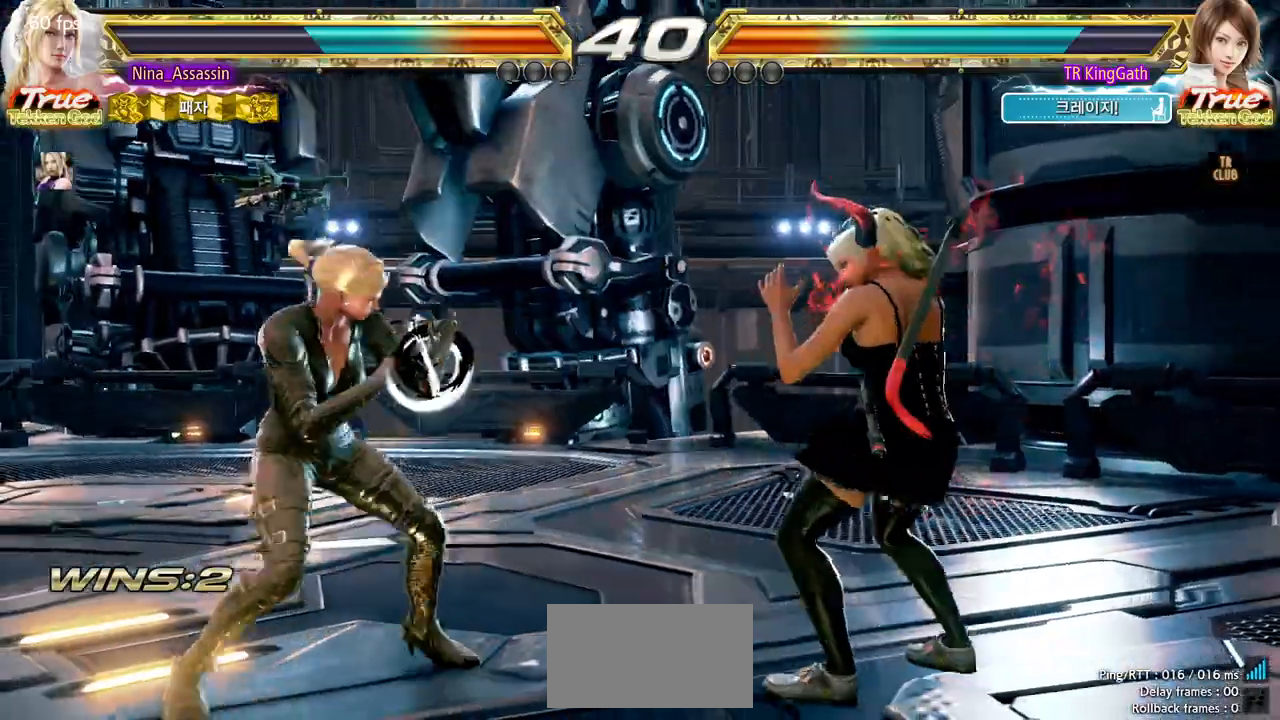
{"dt_ms": 500, "buttons": [], "left_stick": "left", "events": [[67, "left_stick", "left"], [133, "left_stick", "center"], [200, "left_stick", "left"], [433, "left_stick", "center"], [483, "left_stick", "left"]]}
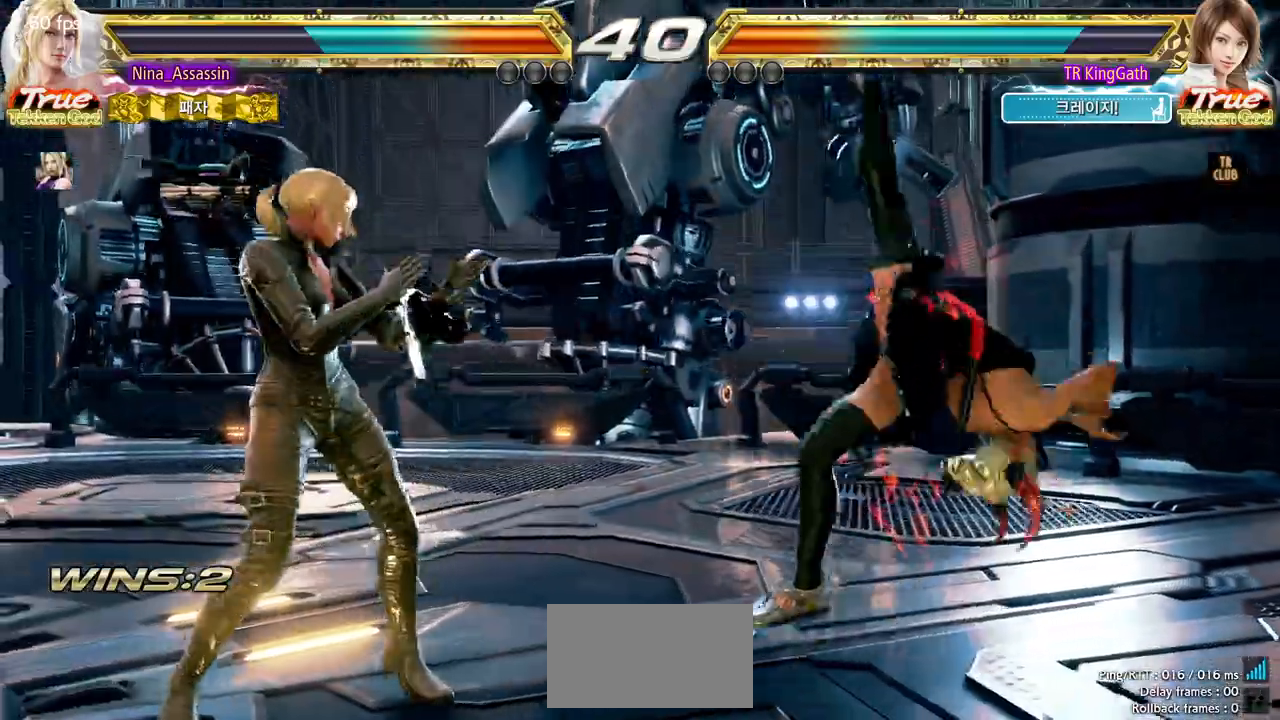
{"dt_ms": 500, "buttons": [], "left_stick": "right", "events": [[117, "left_stick", "down"], [183, "left_stick", "right"], [200, "CROSS", "down"], [233, "CROSS", "up"], [317, "SQUARE", "down"], [367, "SQUARE", "up"], [450, "SQUARE", "down"], [500, "SQUARE", "up"]]}
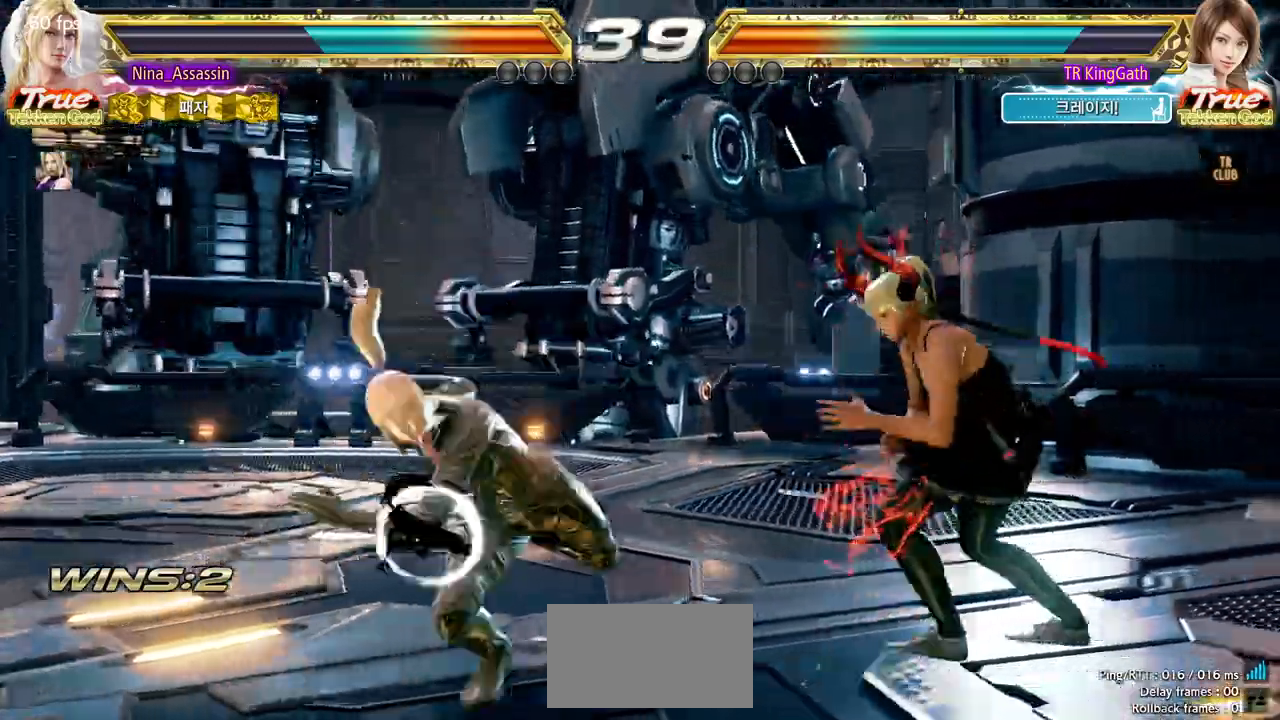
{"dt_ms": 500, "buttons": ["SQUARE"], "left_stick": "up-right", "events": [[17, "left_stick", "center"], [67, "SQUARE", "down"], [450, "left_stick", "up-right"]]}
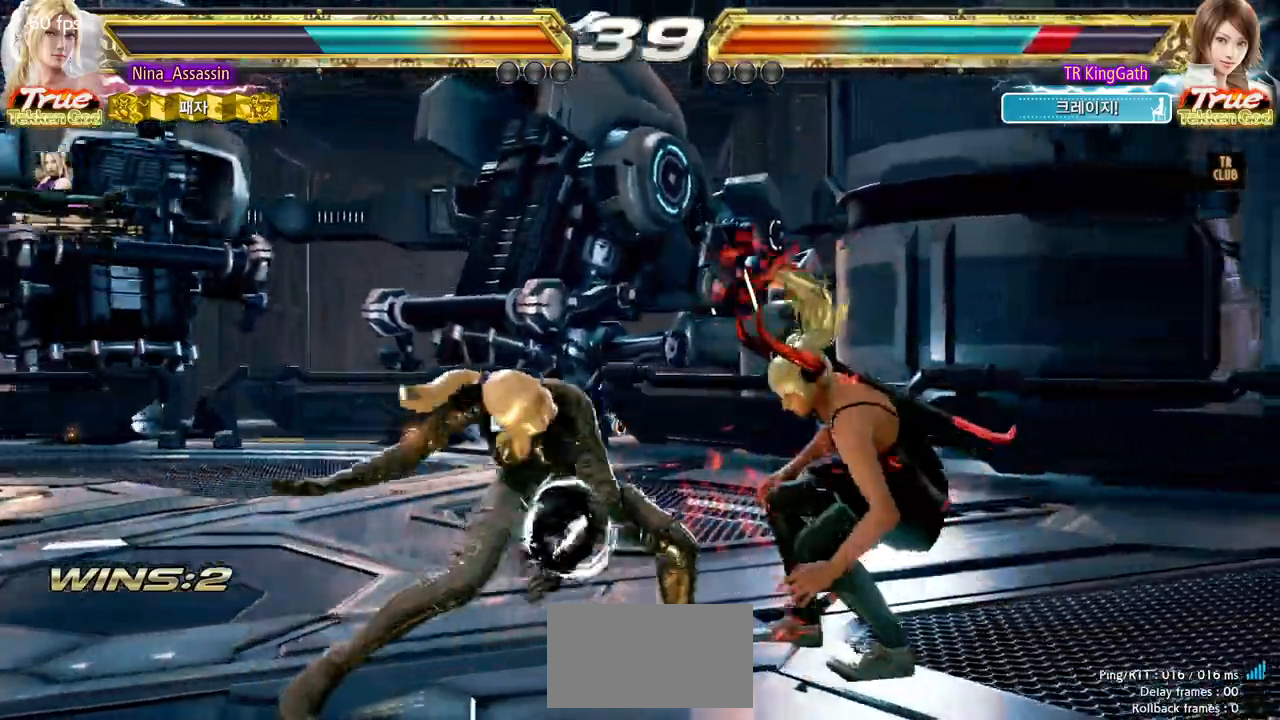
{"dt_ms": 500, "buttons": [], "left_stick": "center", "events": [[100, "L1", "down"], [183, "L1", "up"], [183, "SQUARE", "up"], [250, "left_stick", "right"], [317, "L1", "down"], [317, "SQUARE", "down"], [350, "left_stick", "center"], [383, "L1", "up"], [400, "SQUARE", "up"]]}
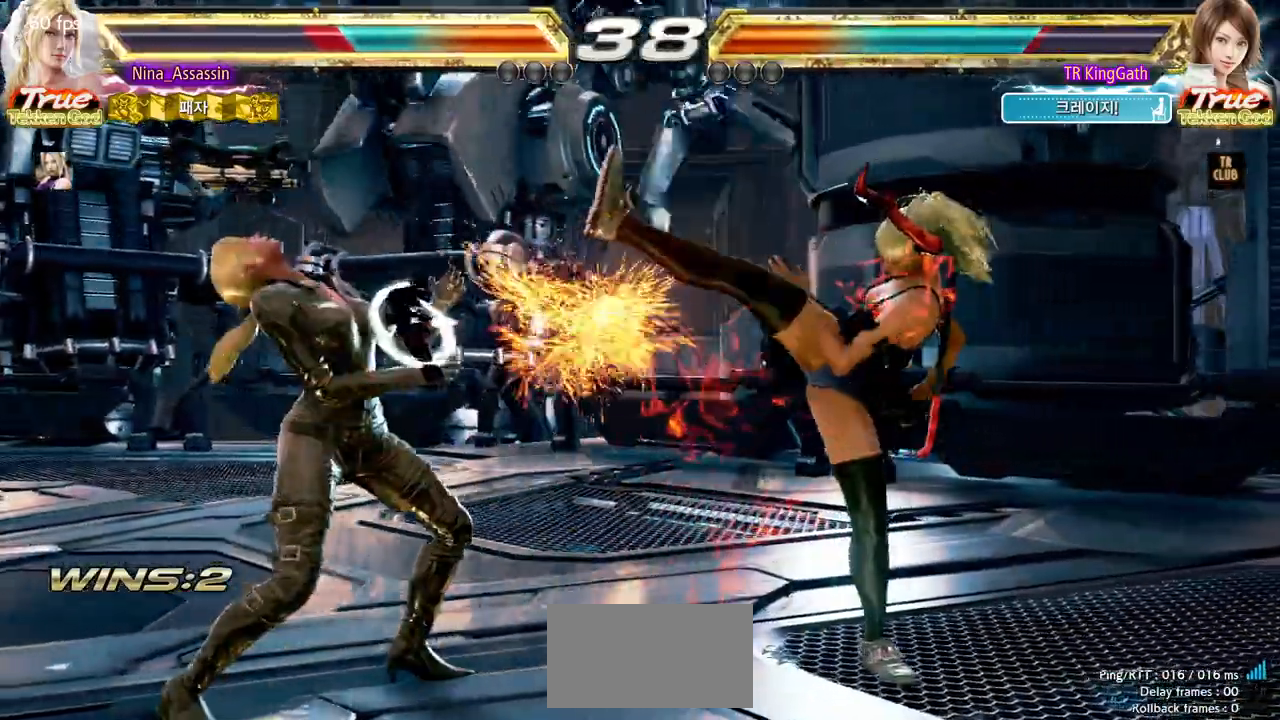
{"dt_ms": 500, "buttons": ["SQUARE"], "left_stick": "center", "events": [[267, "left_stick", "right"], [300, "L1", "down"], [350, "left_stick", "center"], [367, "L1", "up"], [433, "SQUARE", "down"]]}
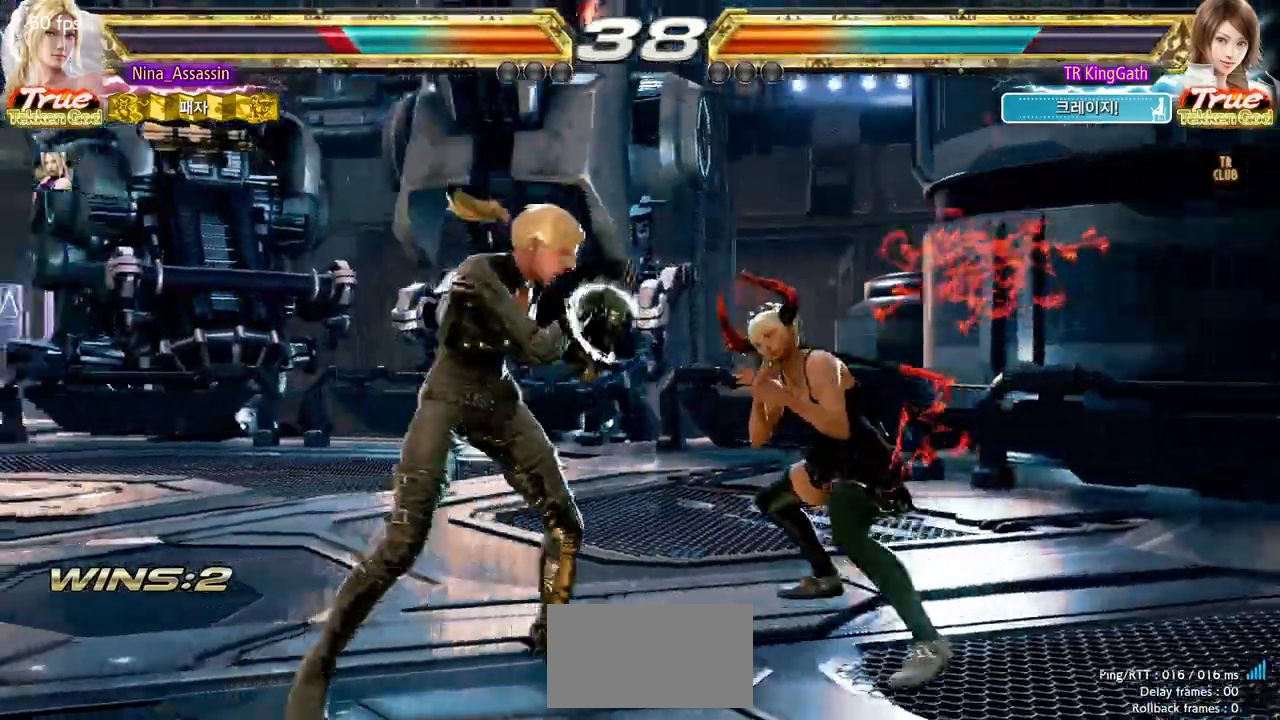
{"dt_ms": 500, "buttons": [], "left_stick": "center", "events": [[17, "SQUARE", "up"], [267, "L1", "down"], [317, "L1", "up"]]}
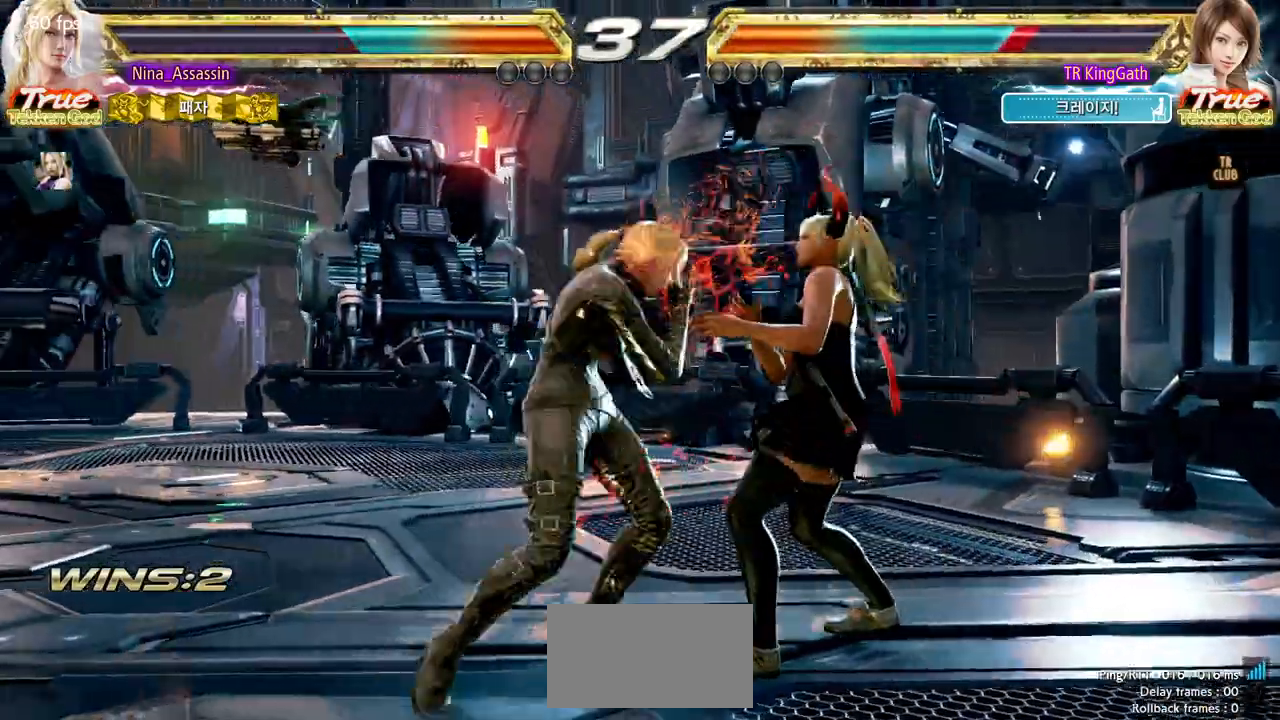
{"dt_ms": 500, "buttons": ["SQUARE"], "left_stick": "center", "events": [[167, "SQUARE", "down"], [417, "L1", "down"], [483, "L1", "up"]]}
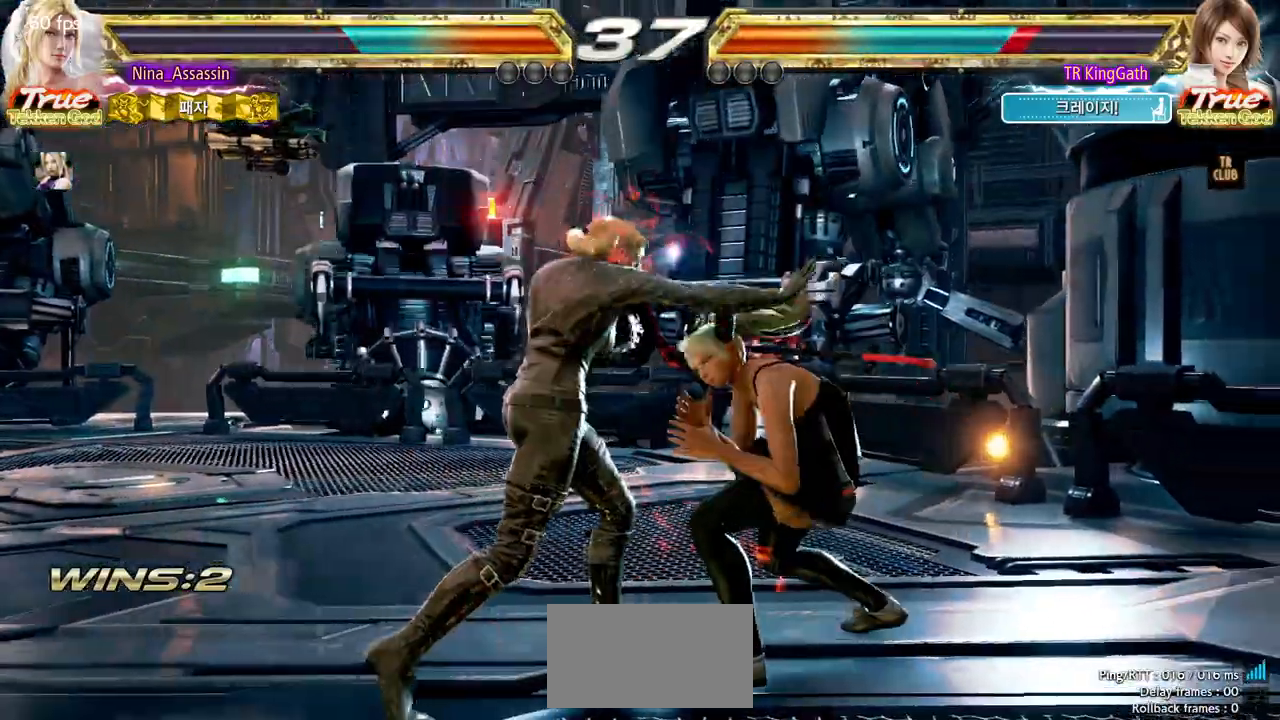
{"dt_ms": 500, "buttons": [], "left_stick": "left", "events": [[17, "SQUARE", "up"], [183, "left_stick", "left"]]}
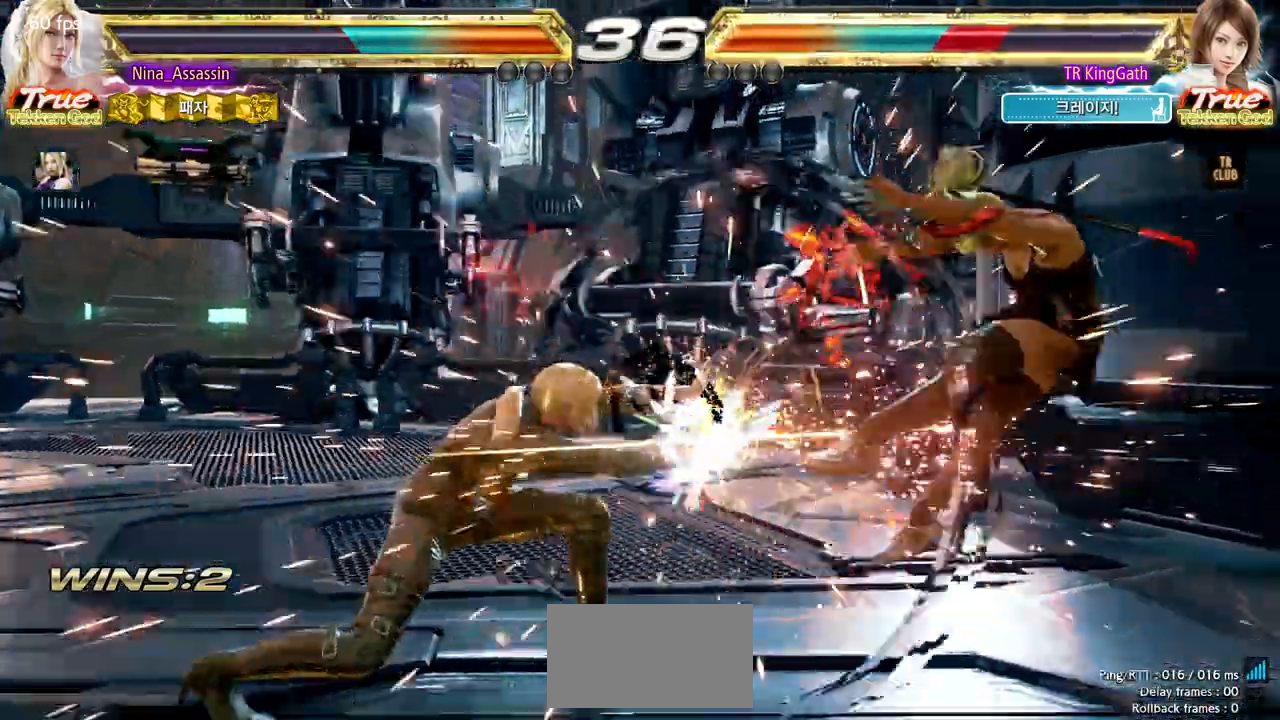
{"dt_ms": 500, "buttons": [], "left_stick": "right"}
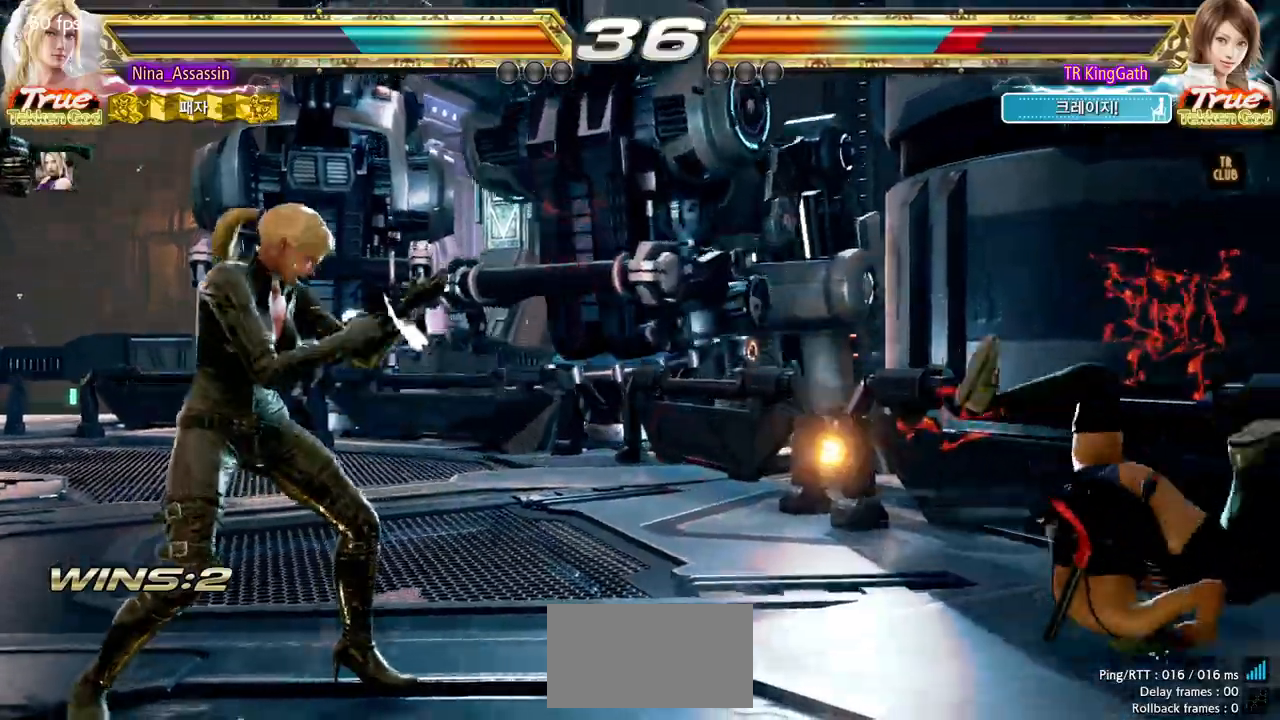
{"dt_ms": 500, "buttons": [], "left_stick": "left", "events": [[33, "left_stick", "center"], [100, "left_stick", "right"], [267, "left_stick", "center"], [400, "left_stick", "left"]]}
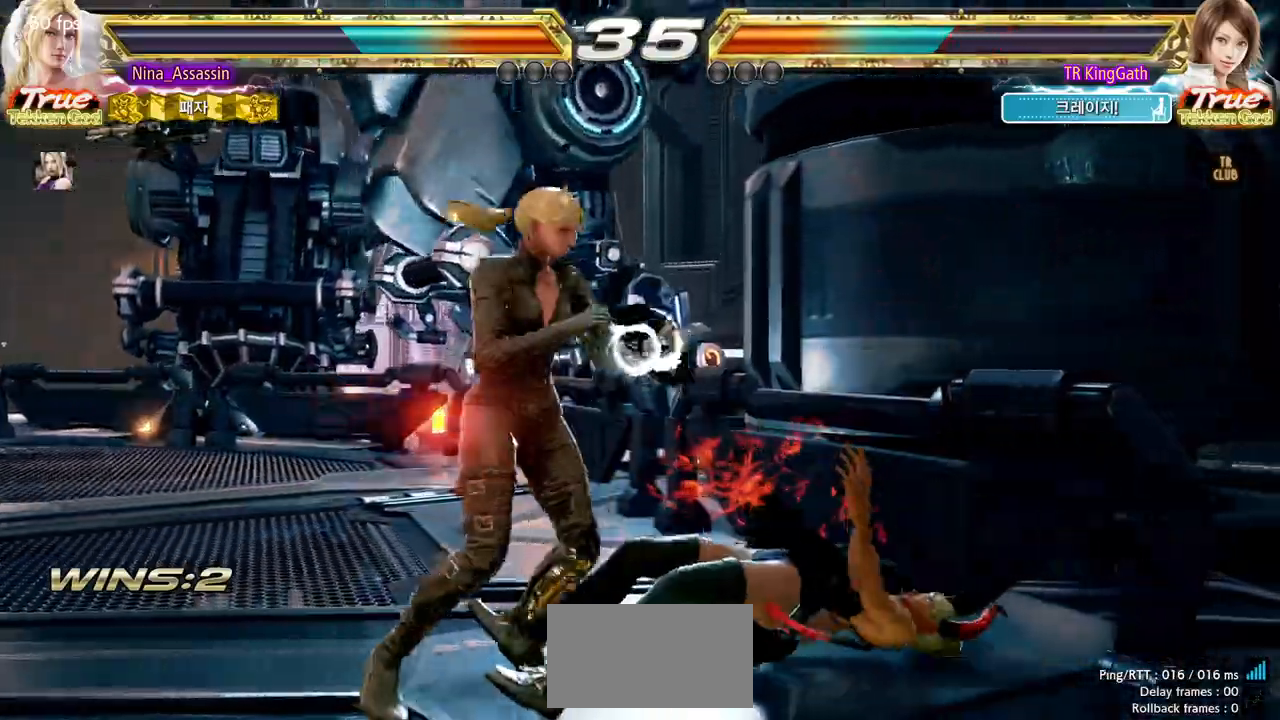
{"dt_ms": 1000, "buttons": ["CIRCLE"], "left_stick": "right"}
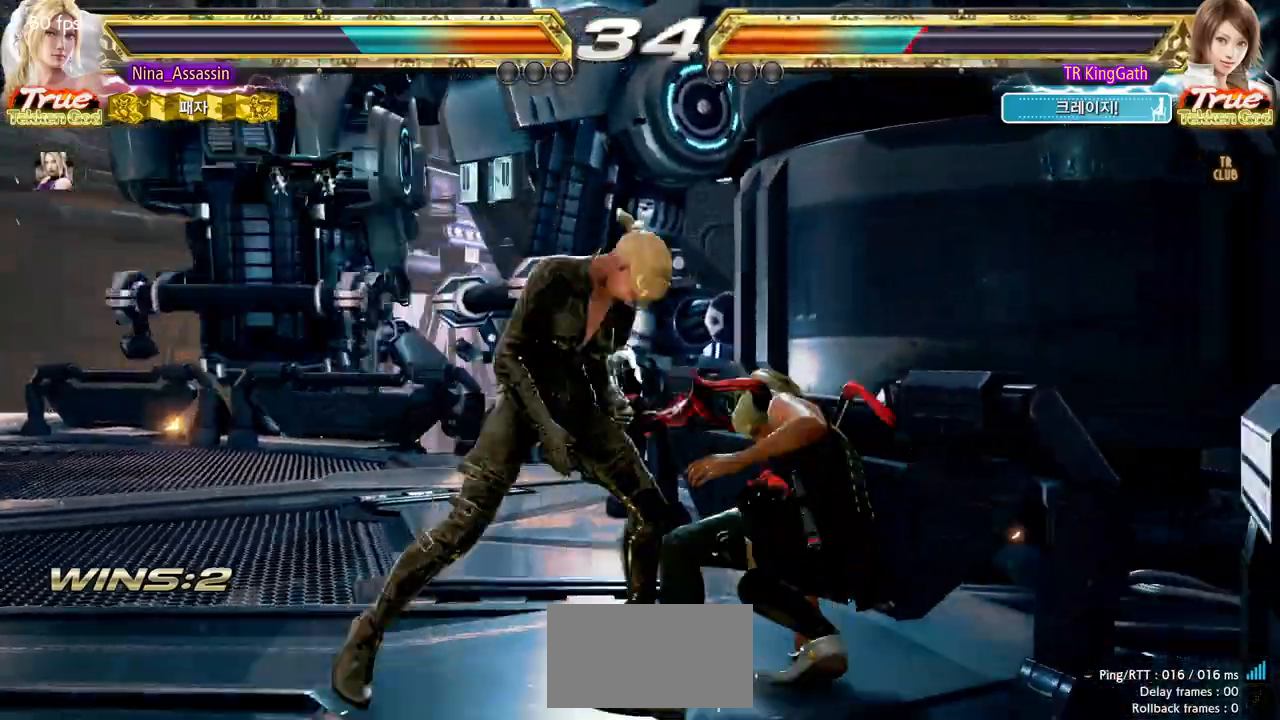
{"dt_ms": 500, "buttons": [], "left_stick": "center", "events": [[33, "CIRCLE", "up"], [100, "left_stick", "center"], [450, "CIRCLE", "down"], [483, "CIRCLE", "up"]]}
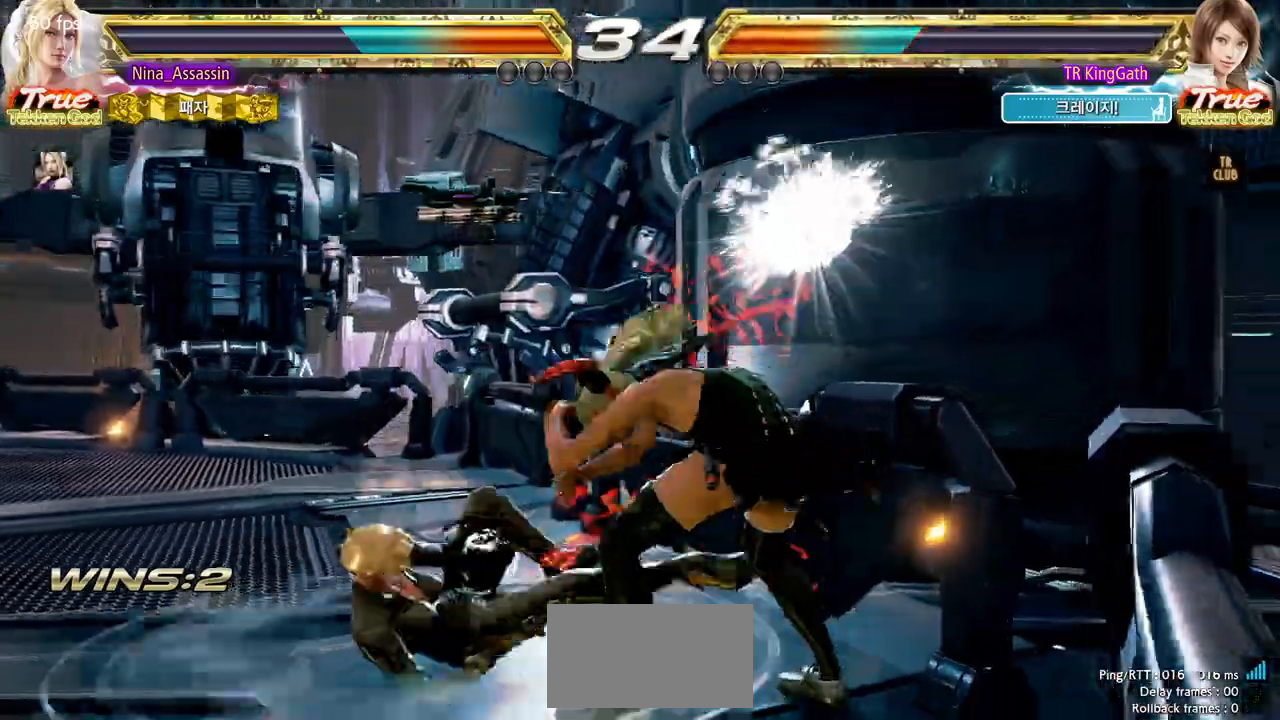
{"dt_ms": 500, "buttons": [], "left_stick": "up-right", "events": [[33, "CROSS", "down"], [67, "CROSS", "up"], [417, "left_stick", "right"], [467, "left_stick", "up-right"]]}
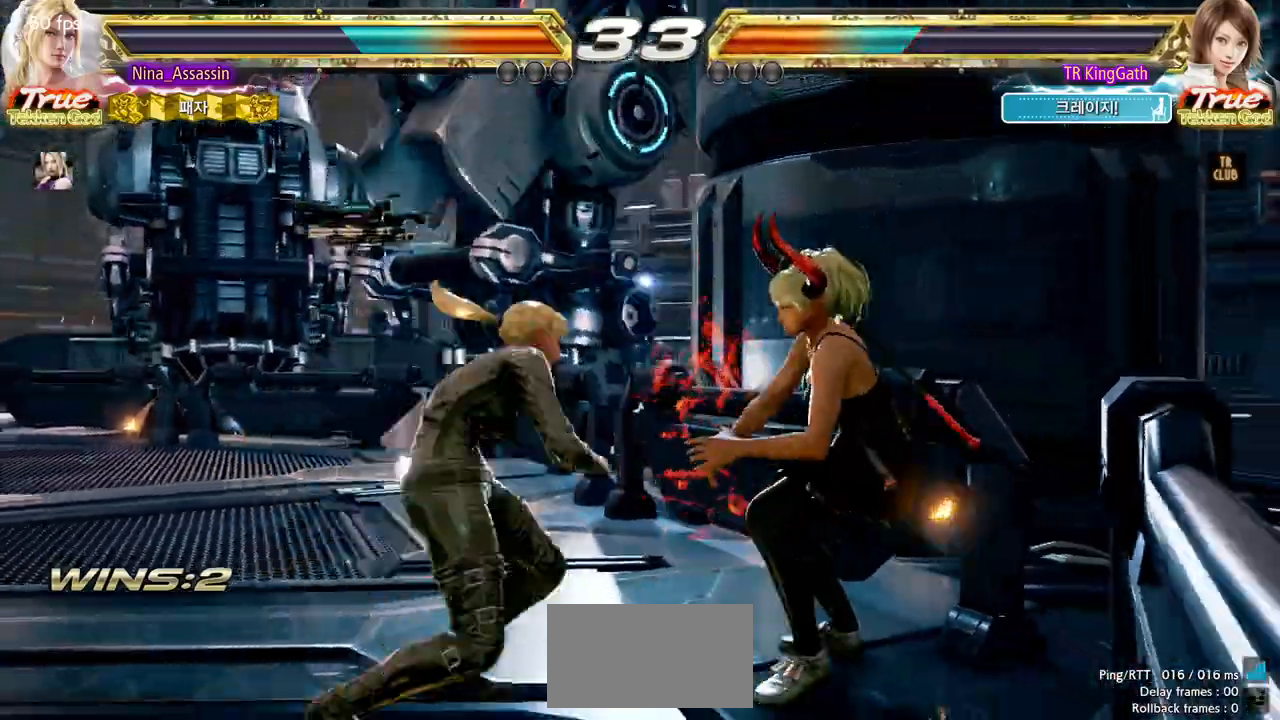
{"dt_ms": 500, "buttons": [], "left_stick": "left"}
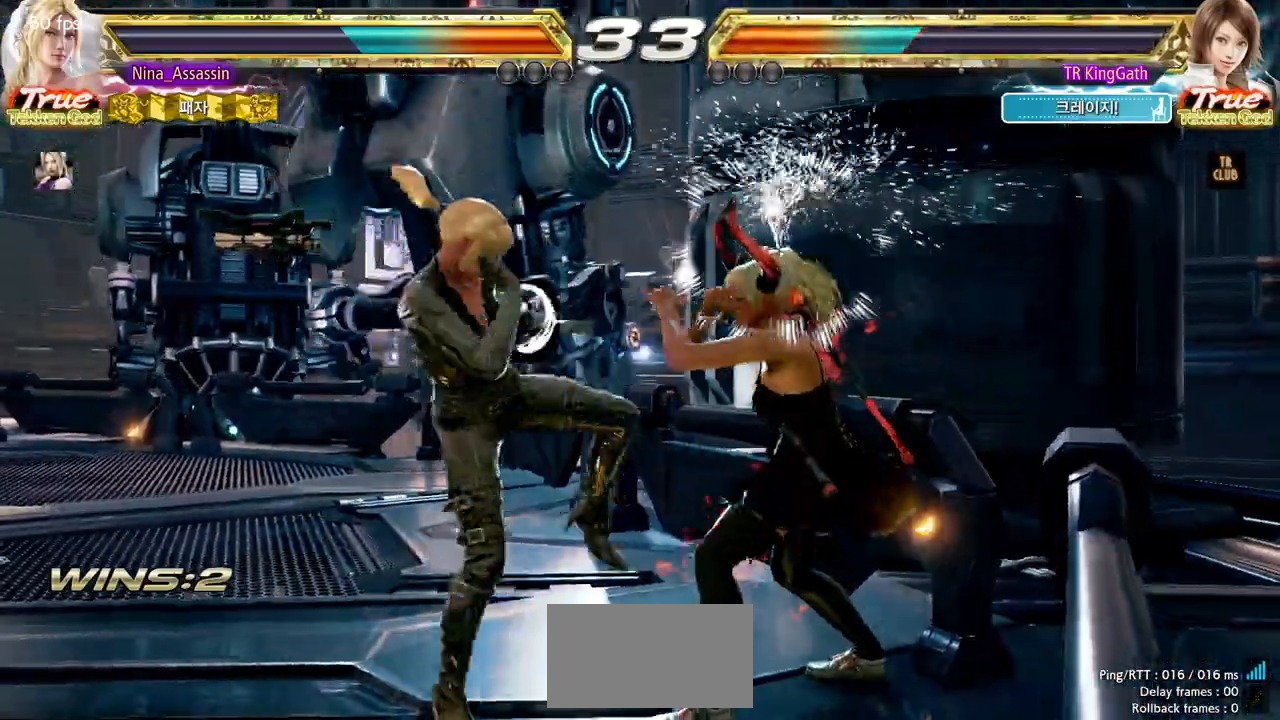
{"dt_ms": 500, "buttons": [], "left_stick": "left", "events": []}
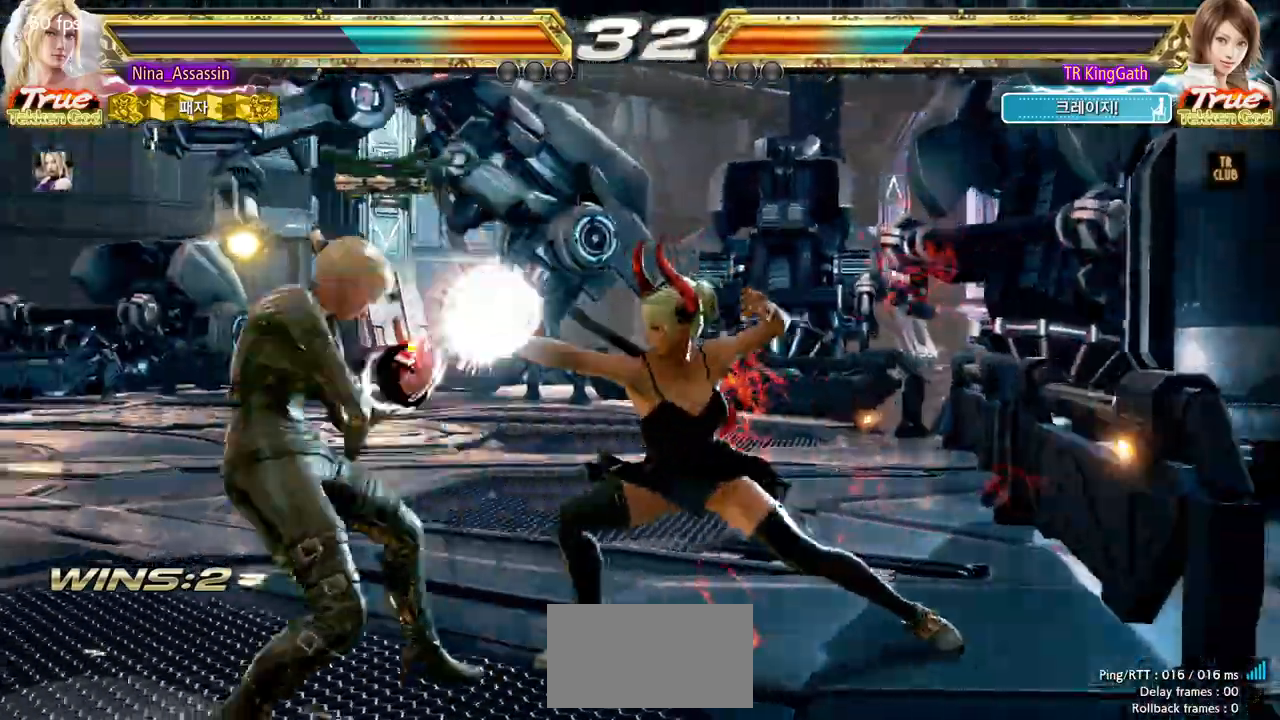
{"dt_ms": 500, "buttons": [], "left_stick": "left", "events": [[233, "SQUARE", "down"], [300, "SQUARE", "up"], [383, "SQUARE", "down"], [433, "SQUARE", "up"]]}
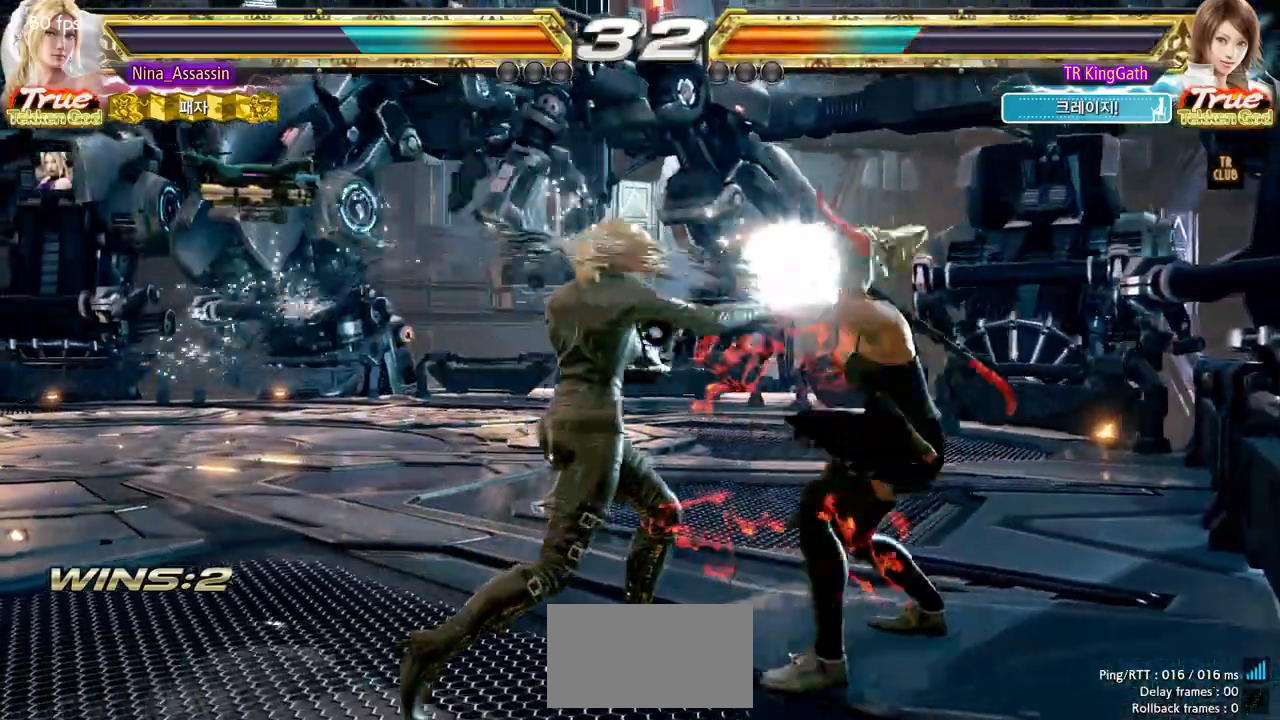
{"dt_ms": 500, "buttons": [], "left_stick": "left", "events": []}